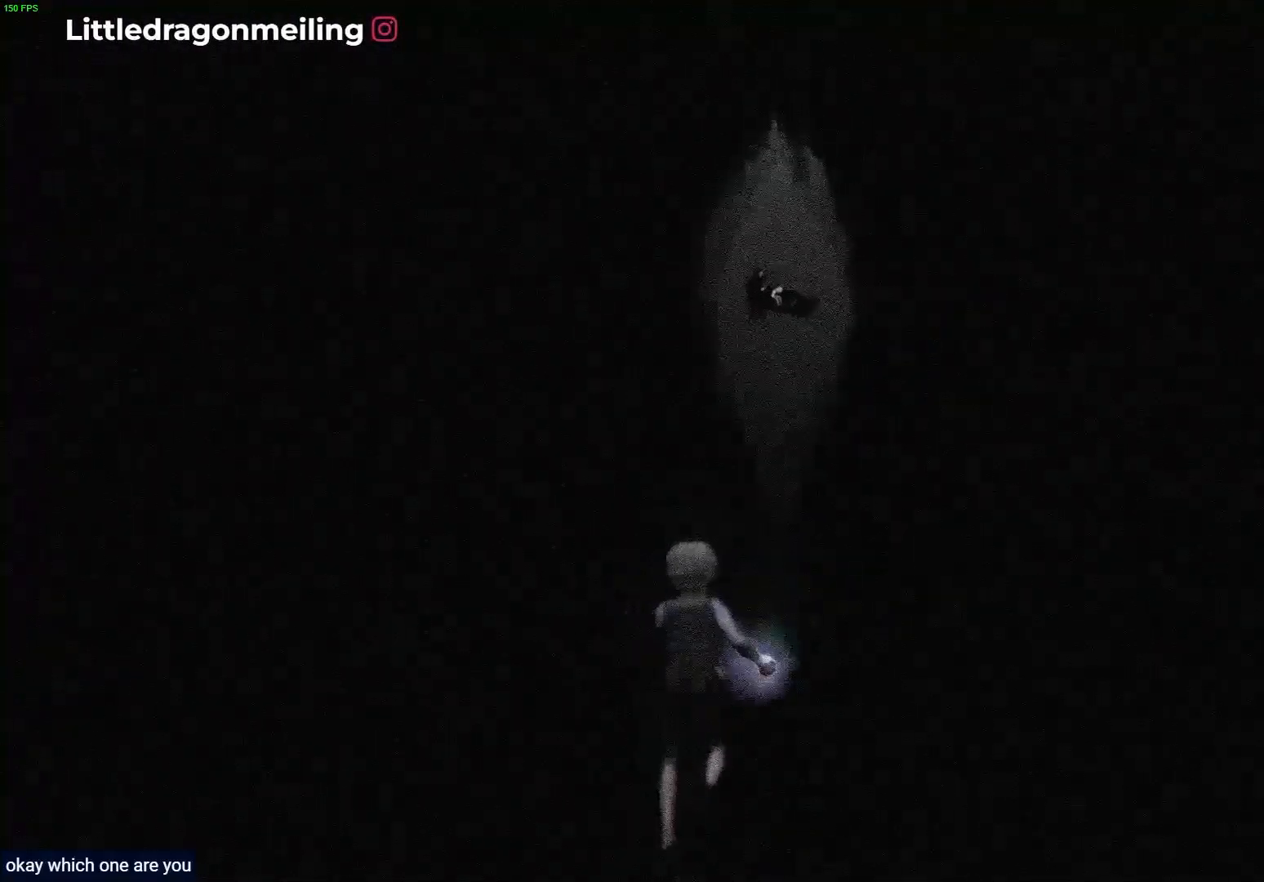
Gameplay with a controller (PlayStation layout); each line is a JSON object with the inputs held at the frame after it (dt_ms = milliseconds from this image to that frame). "events" lists button and stick changes between this image and that frame as [ms after this image, input, new state], when the widget could be followed in between.
{"dt_ms": 500, "buttons": ["R1"], "left_stick": "up", "right_stick": "center", "events": []}
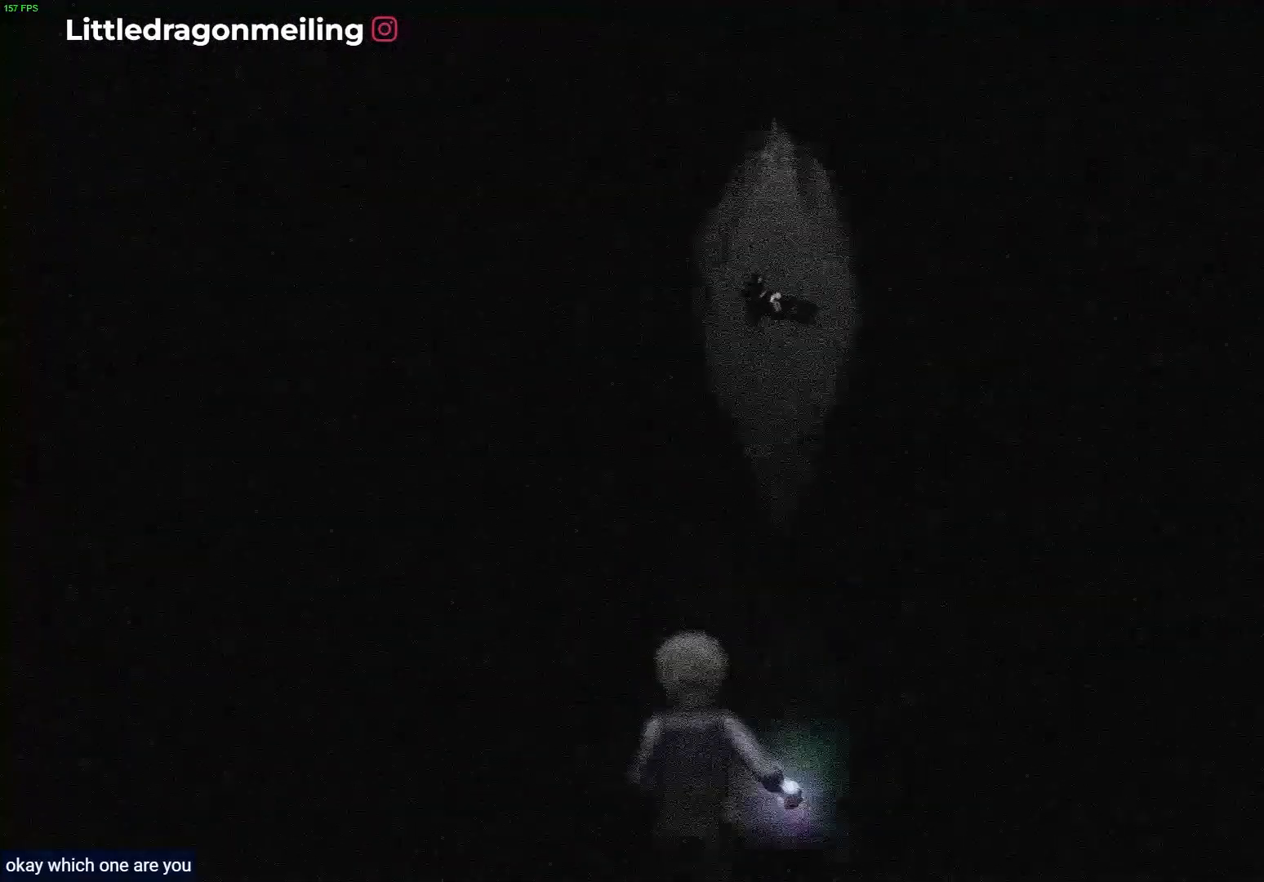
{"dt_ms": 500, "buttons": ["R1"], "left_stick": "up", "right_stick": "center", "events": []}
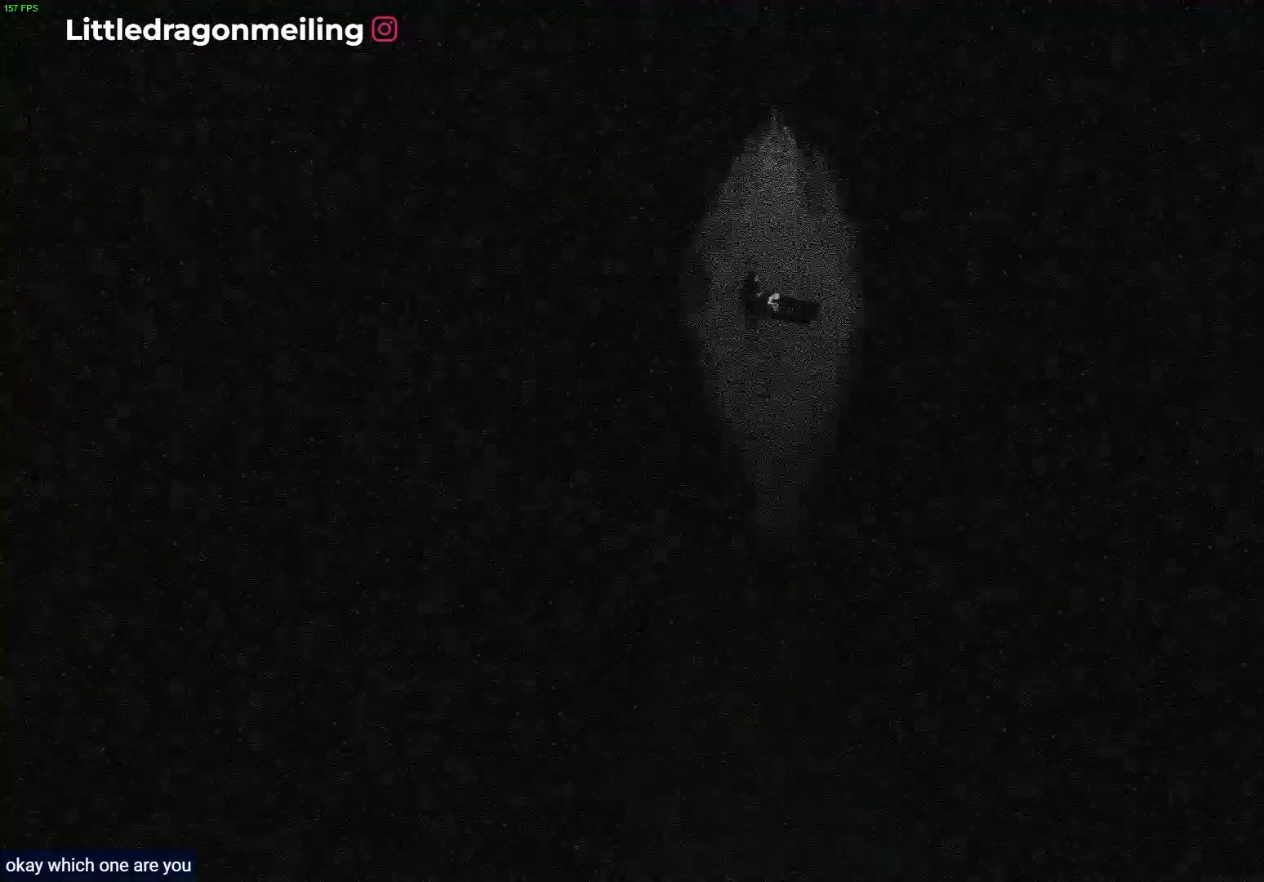
{"dt_ms": 500, "buttons": ["R1"], "left_stick": "up", "right_stick": "center", "events": []}
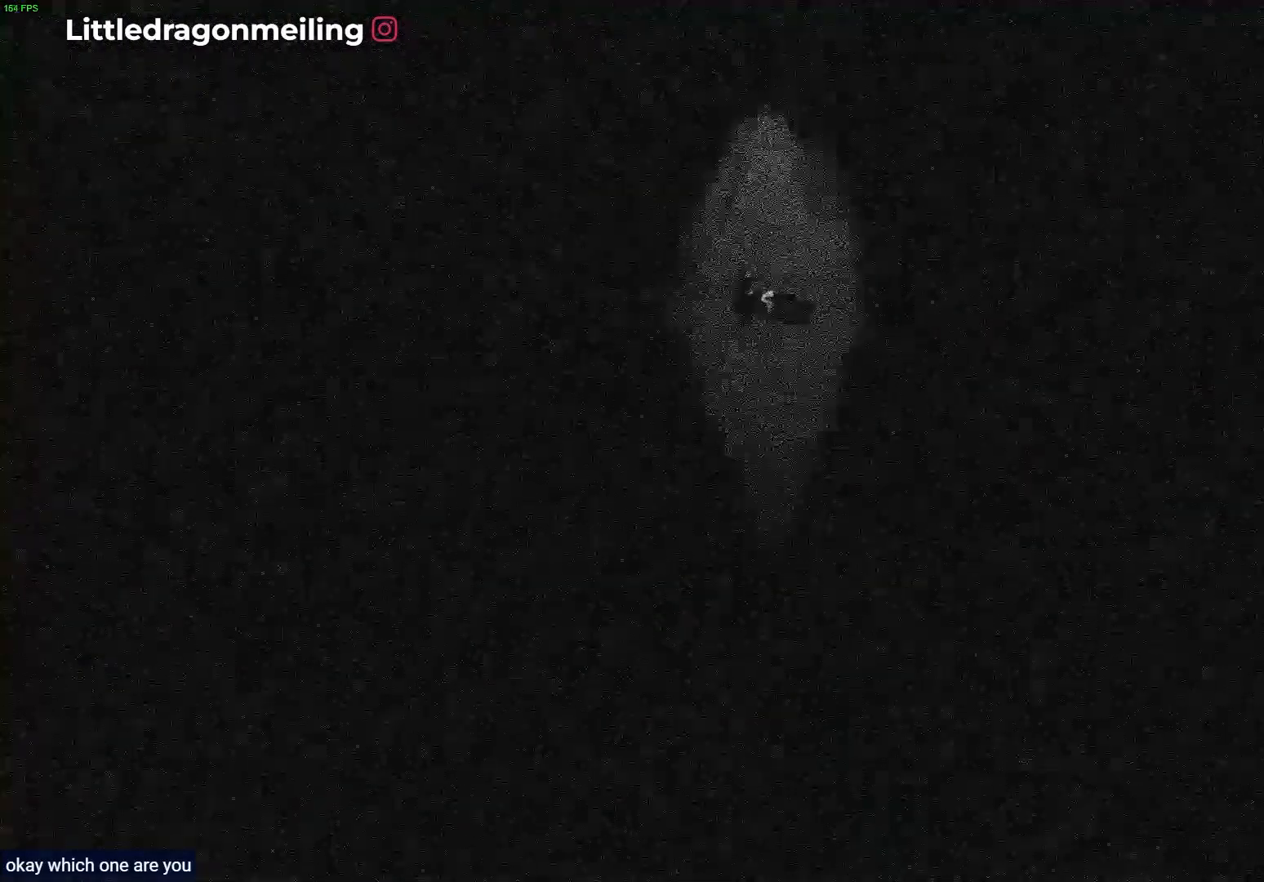
{"dt_ms": 1000, "buttons": [], "left_stick": "up", "right_stick": "center"}